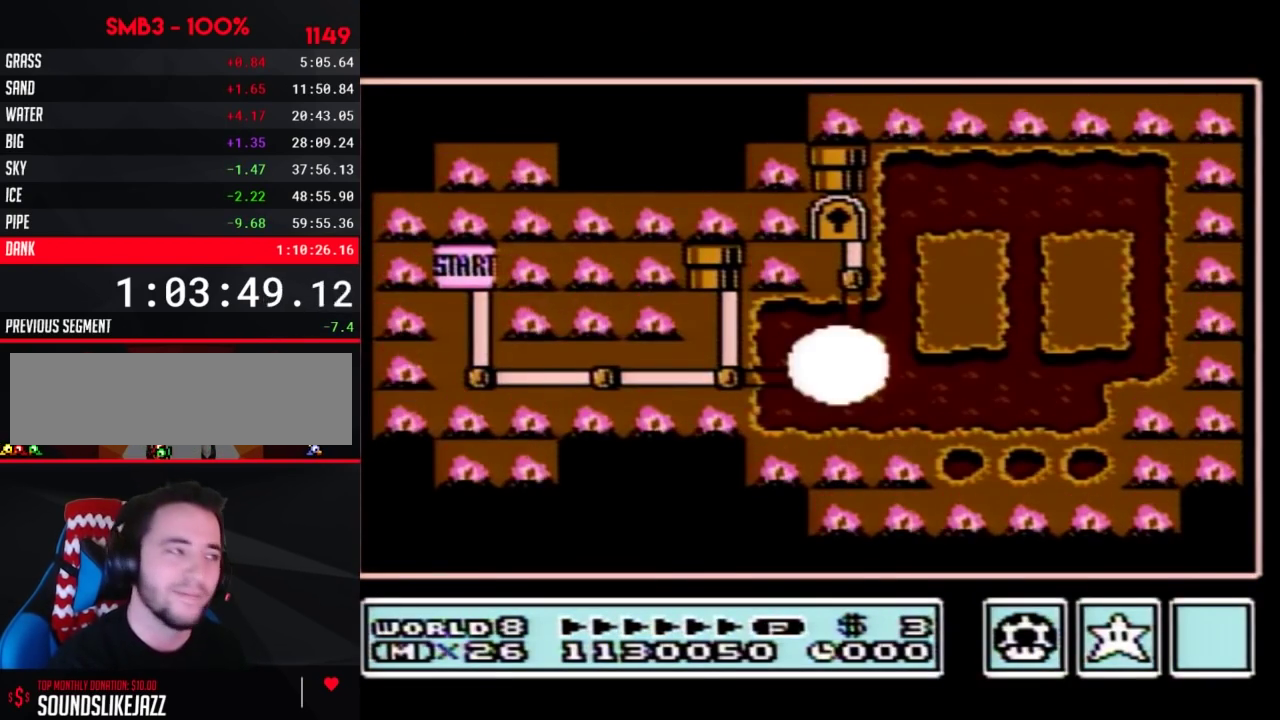
Gameplay with a controller (Nintendo layout); each line is a JSON object with the inputs held at the frame after it. "events" lists button and stick changes between this image and that frame as [ms after this image, input, new state], when the widget could be followed in between. Not read: L3 R3.
{"buttons": ["DPAD_UP"], "events": [[283, "DPAD_UP", "down"]]}
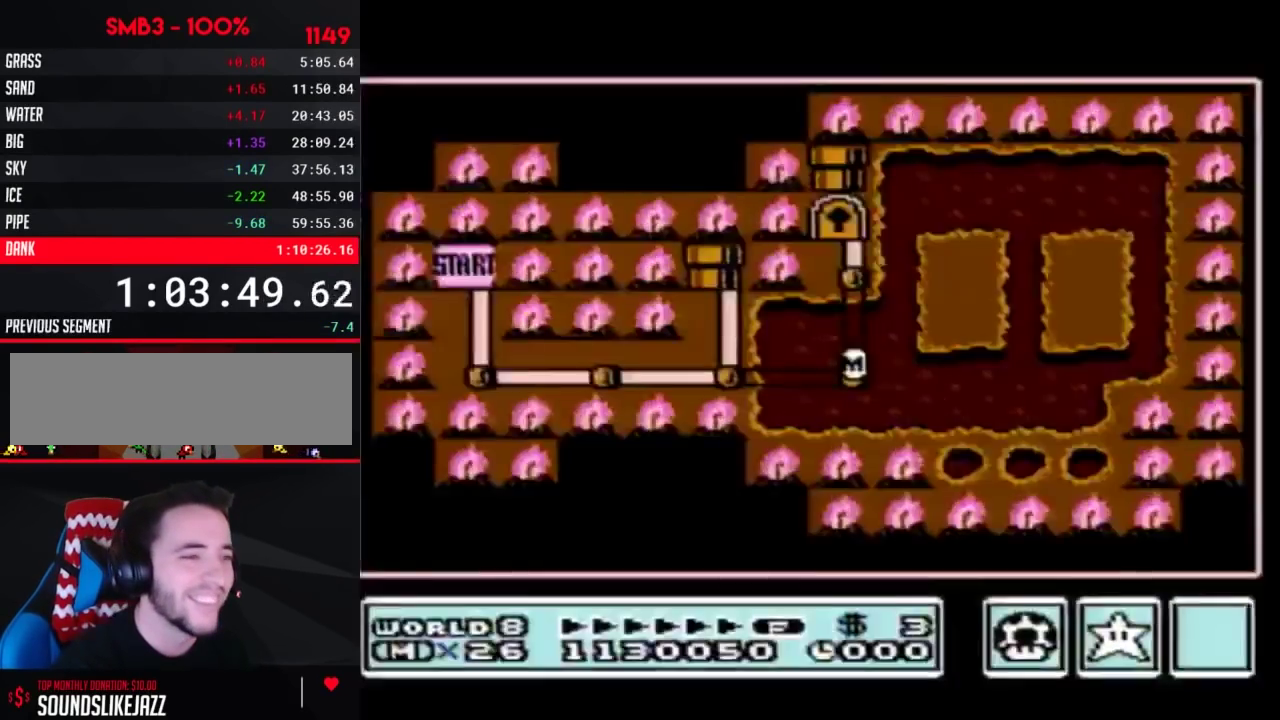
{"buttons": ["DPAD_UP"], "events": []}
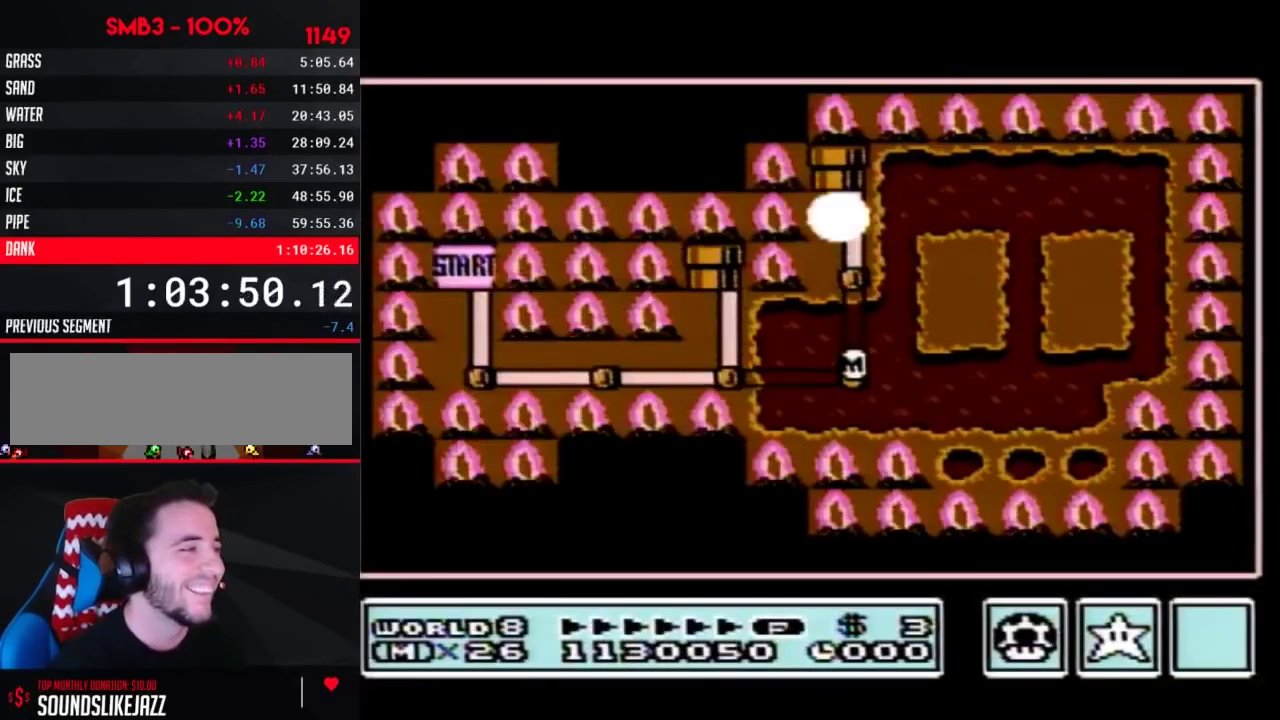
{"buttons": ["DPAD_UP"], "events": []}
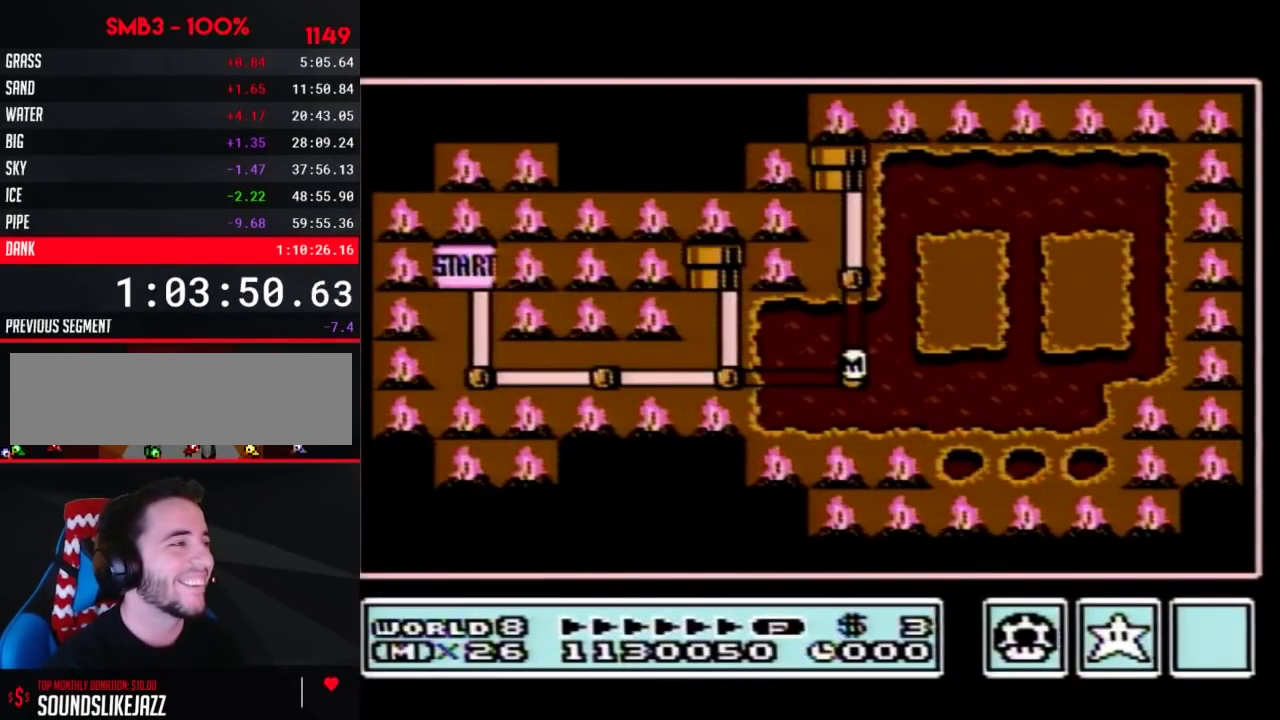
{"buttons": ["DPAD_UP"], "events": [[417, "DPAD_UP", "up"], [500, "DPAD_UP", "down"]]}
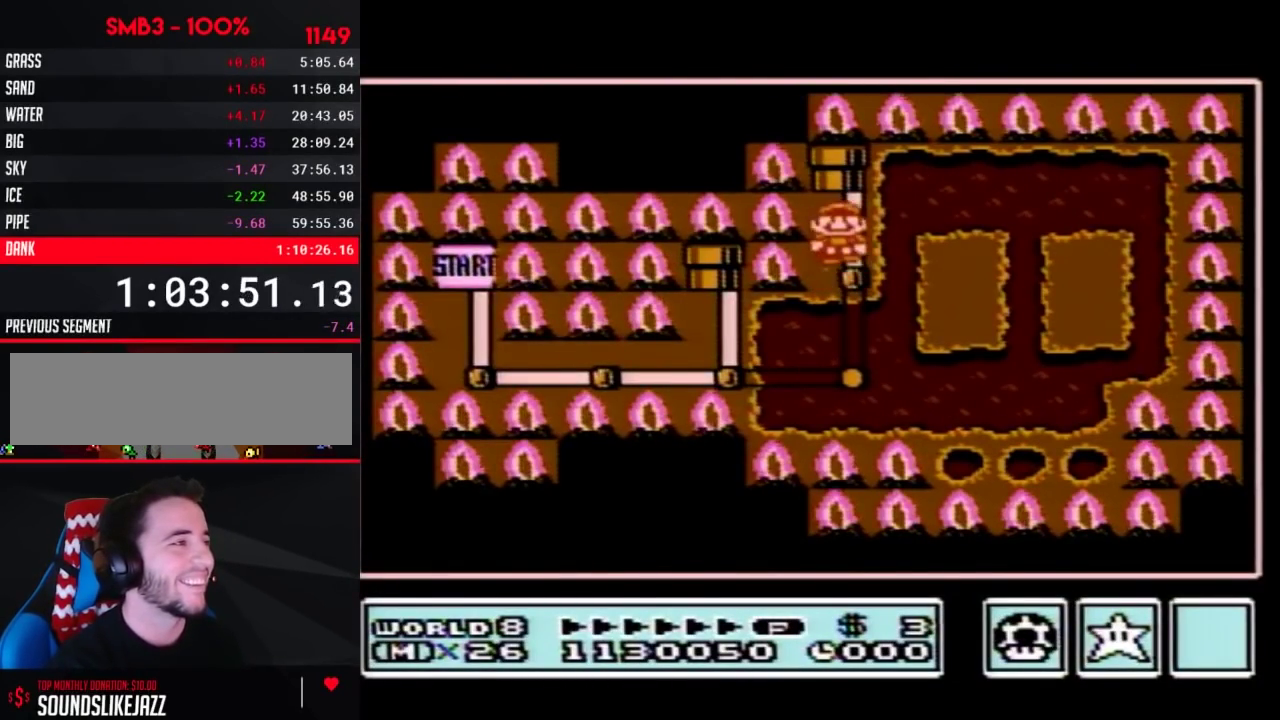
{"buttons": ["DPAD_UP"], "events": []}
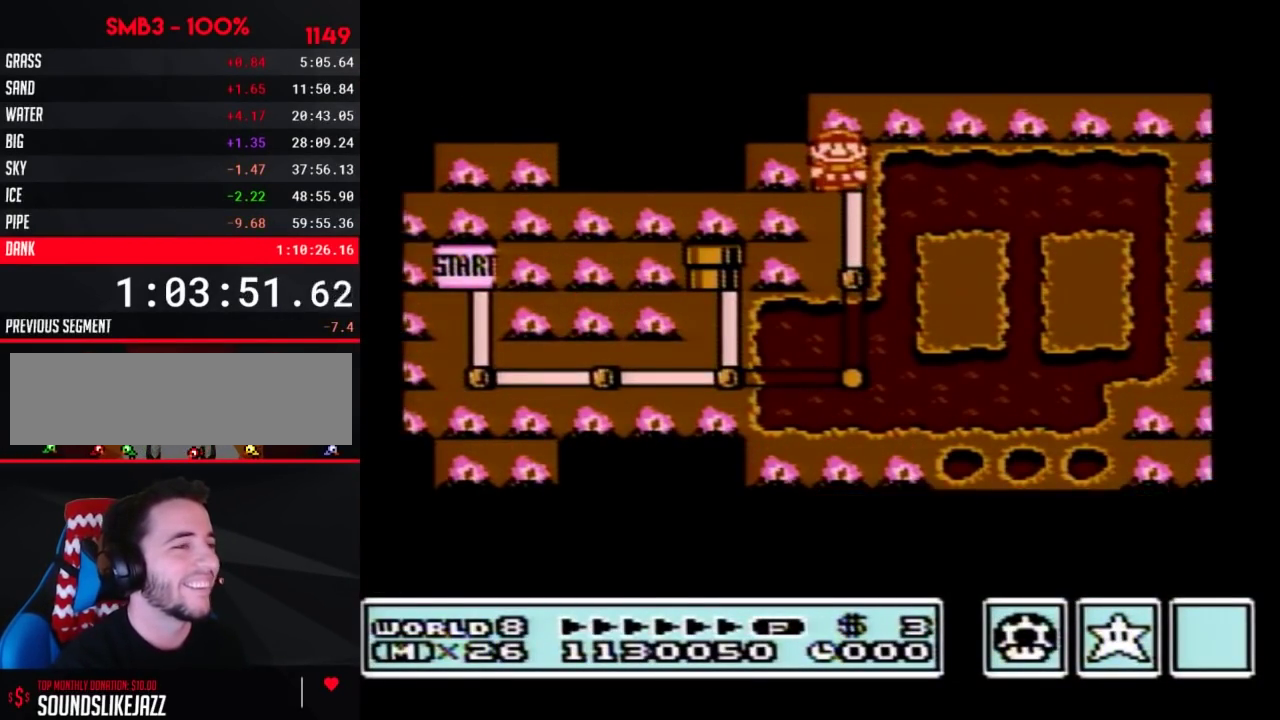
{"buttons": ["DPAD_UP"], "events": []}
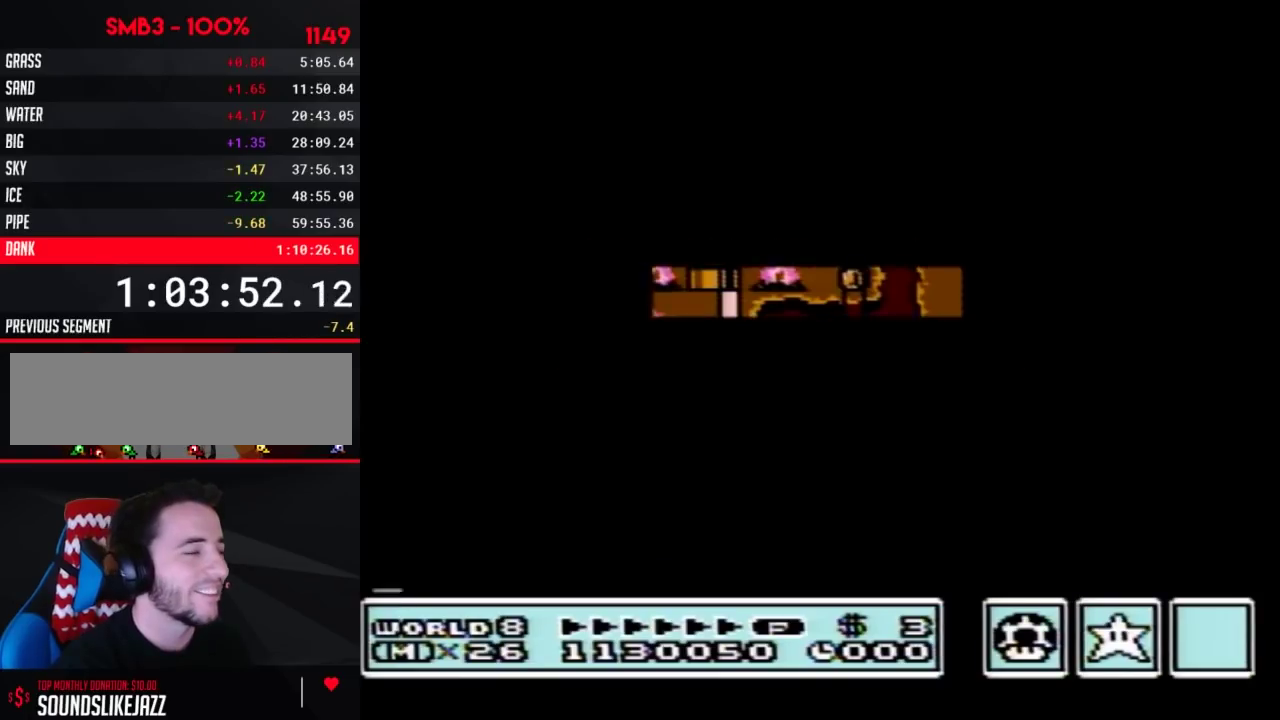
{"buttons": ["B", "DPAD_RIGHT"], "events": [[217, "DPAD_UP", "up"], [317, "B", "down"], [317, "DPAD_RIGHT", "down"]]}
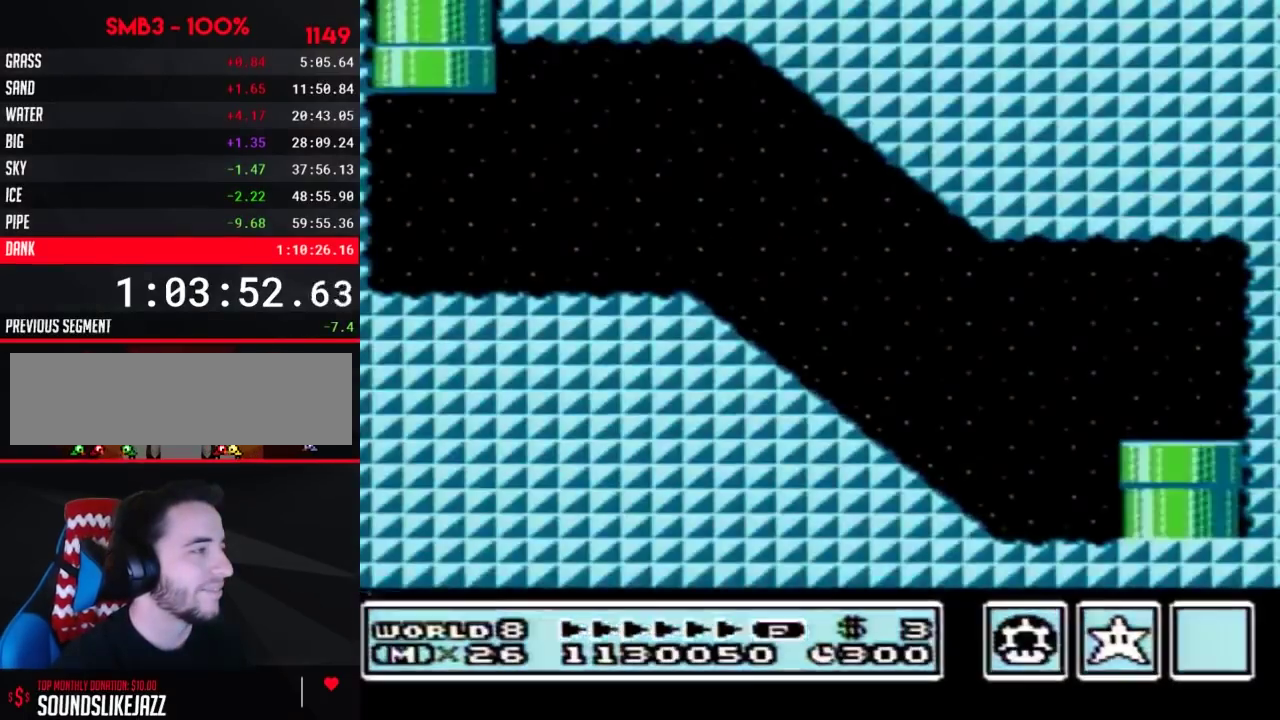
{"buttons": ["A", "B", "DPAD_RIGHT"], "events": [[417, "A", "down"]]}
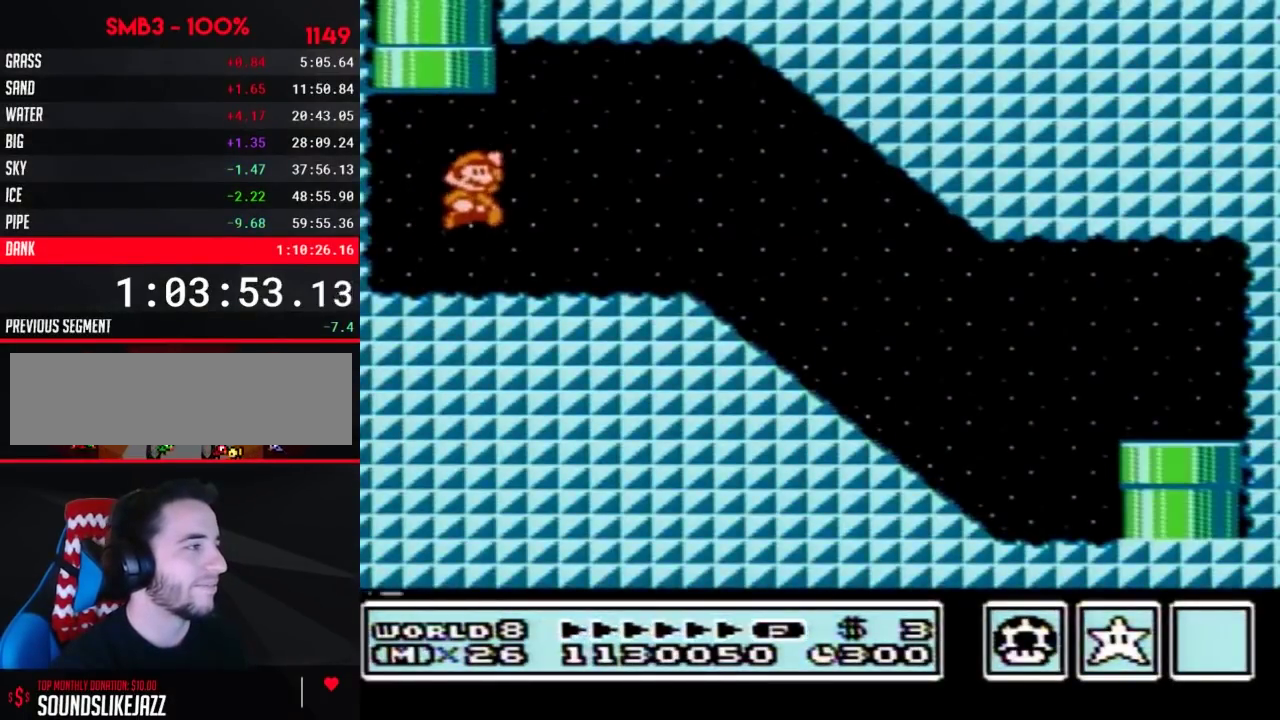
{"buttons": ["B", "DPAD_RIGHT"], "events": [[67, "A", "up"]]}
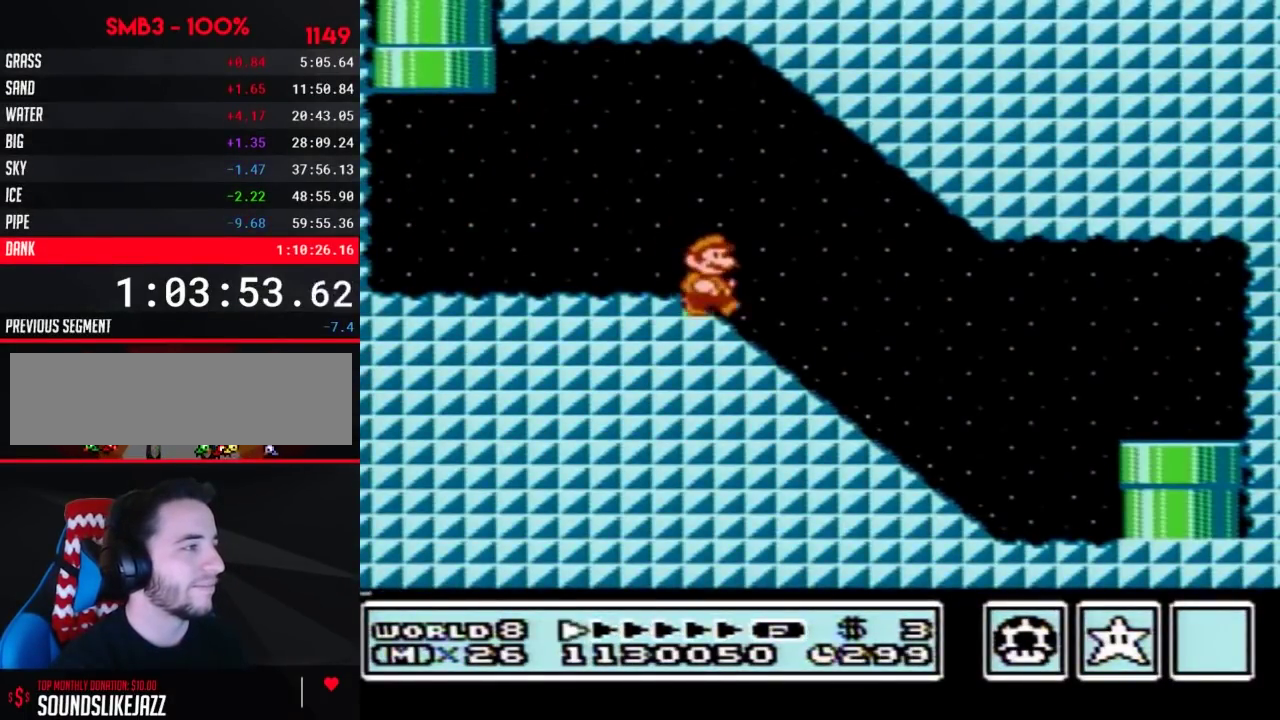
{"buttons": ["A", "B", "DPAD_RIGHT"], "events": [[467, "A", "down"]]}
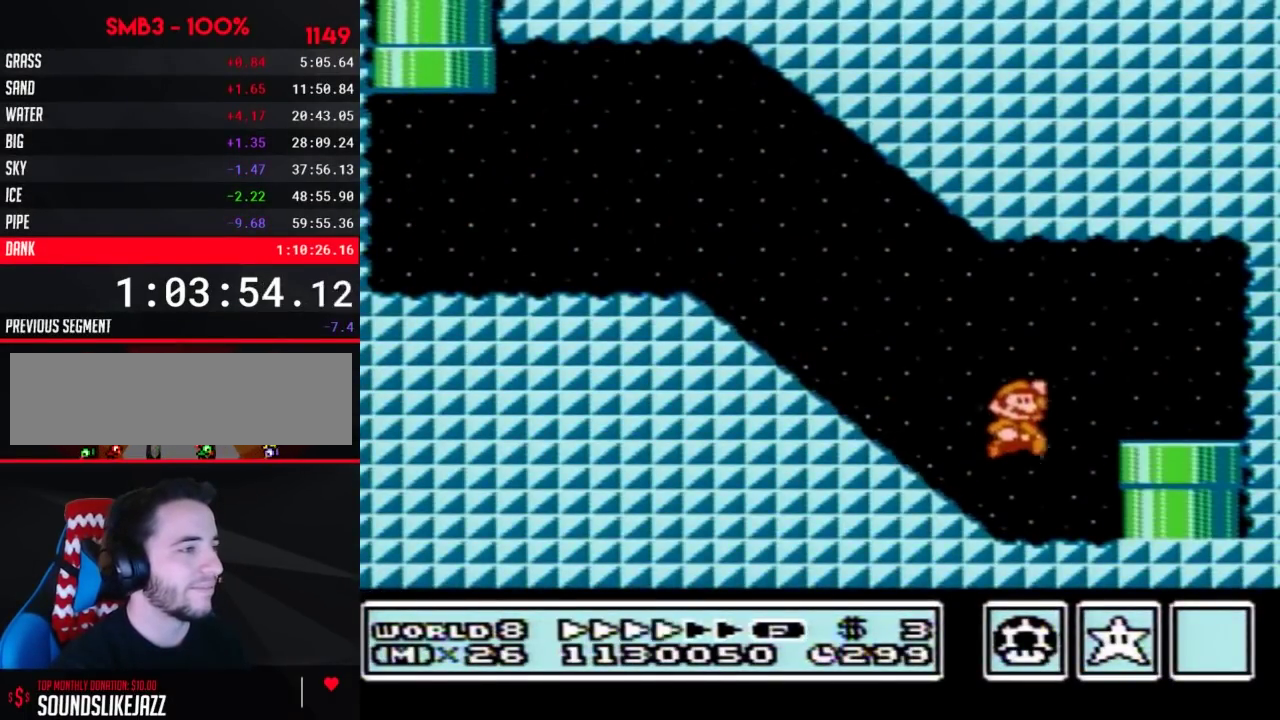
{"buttons": ["B"], "events": [[33, "A", "up"], [33, "DPAD_DOWN", "down"], [67, "DPAD_RIGHT", "up"], [500, "DPAD_DOWN", "up"]]}
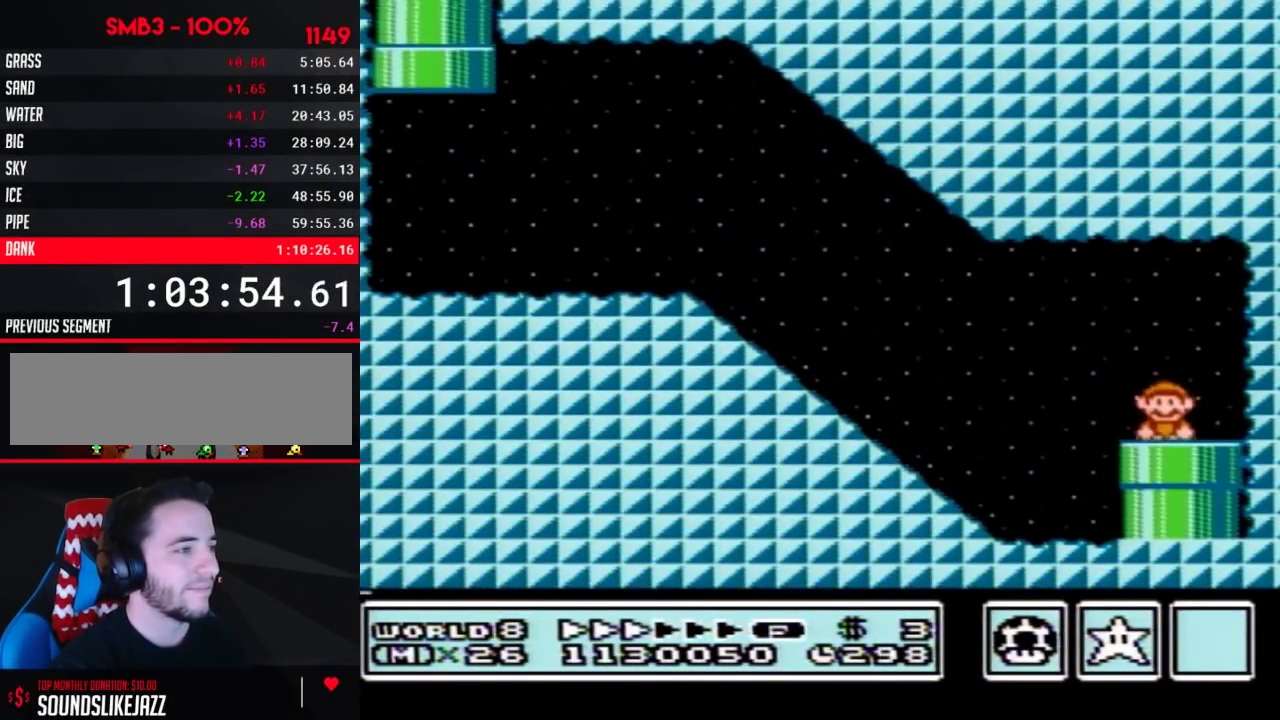
{"buttons": [], "events": [[33, "B", "up"]]}
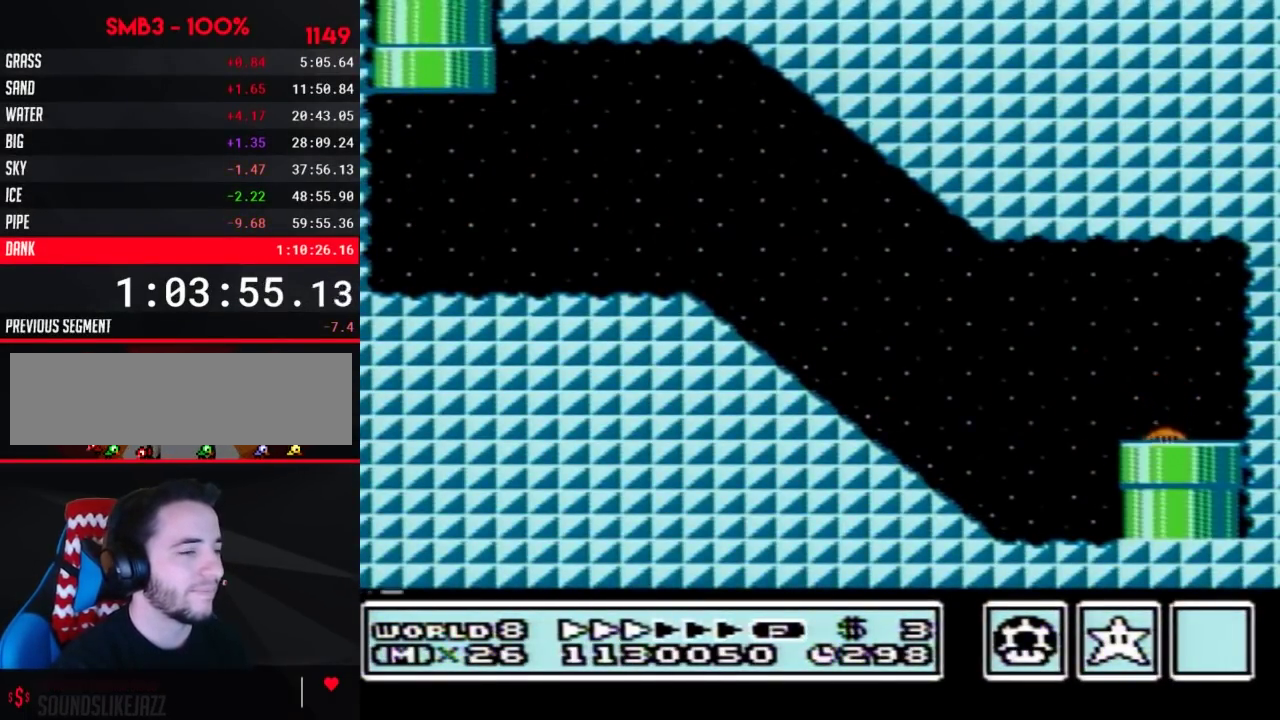
{"buttons": ["DPAD_LEFT"], "events": [[217, "DPAD_LEFT", "down"]]}
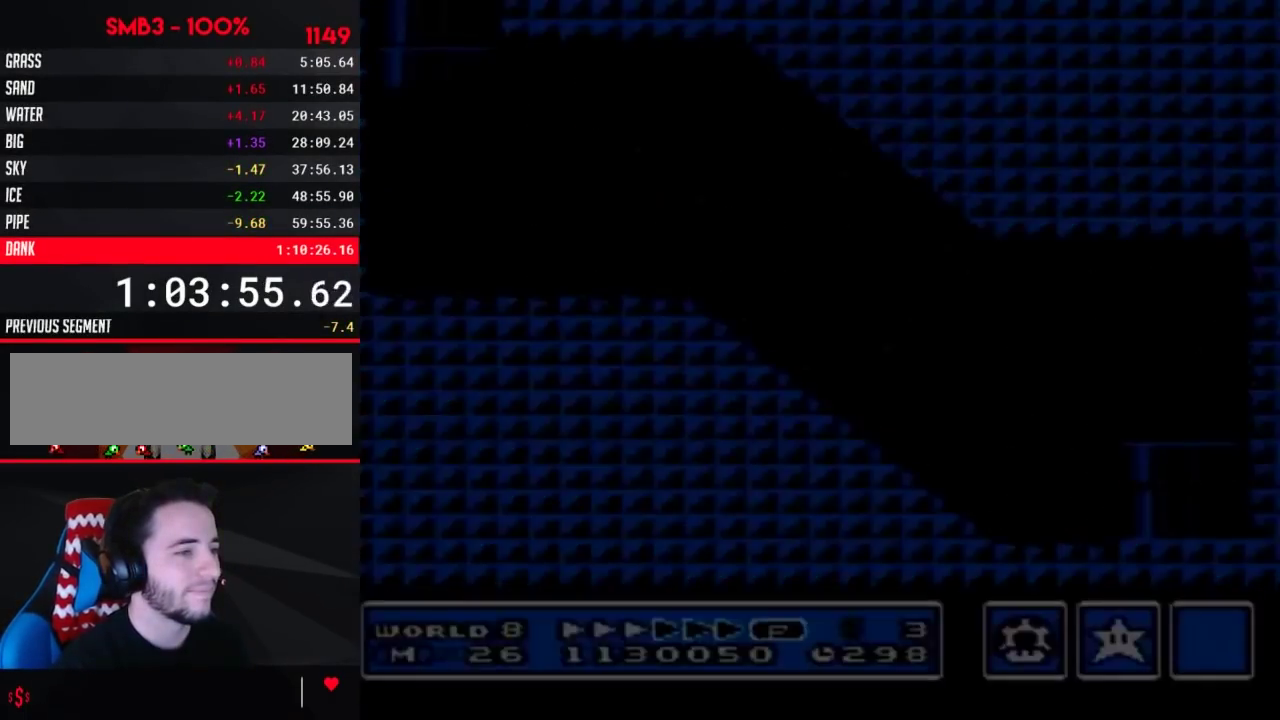
{"buttons": ["DPAD_LEFT"], "events": []}
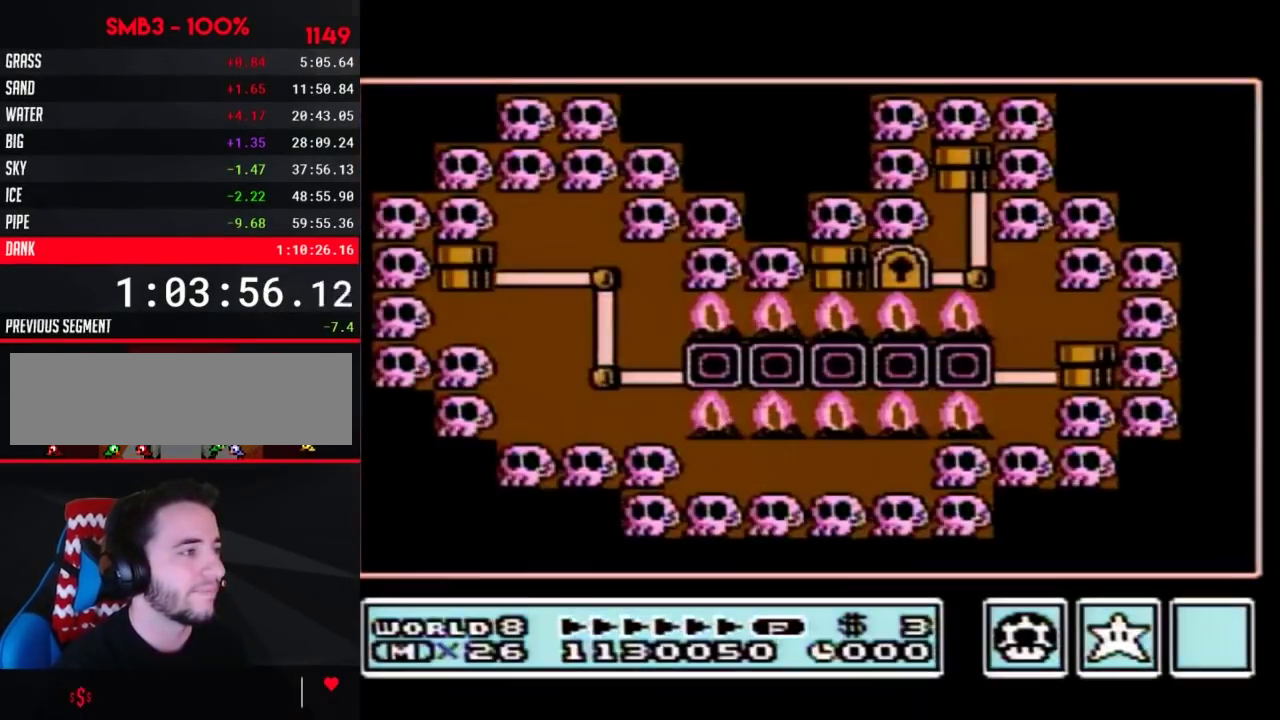
{"buttons": ["DPAD_LEFT"], "events": []}
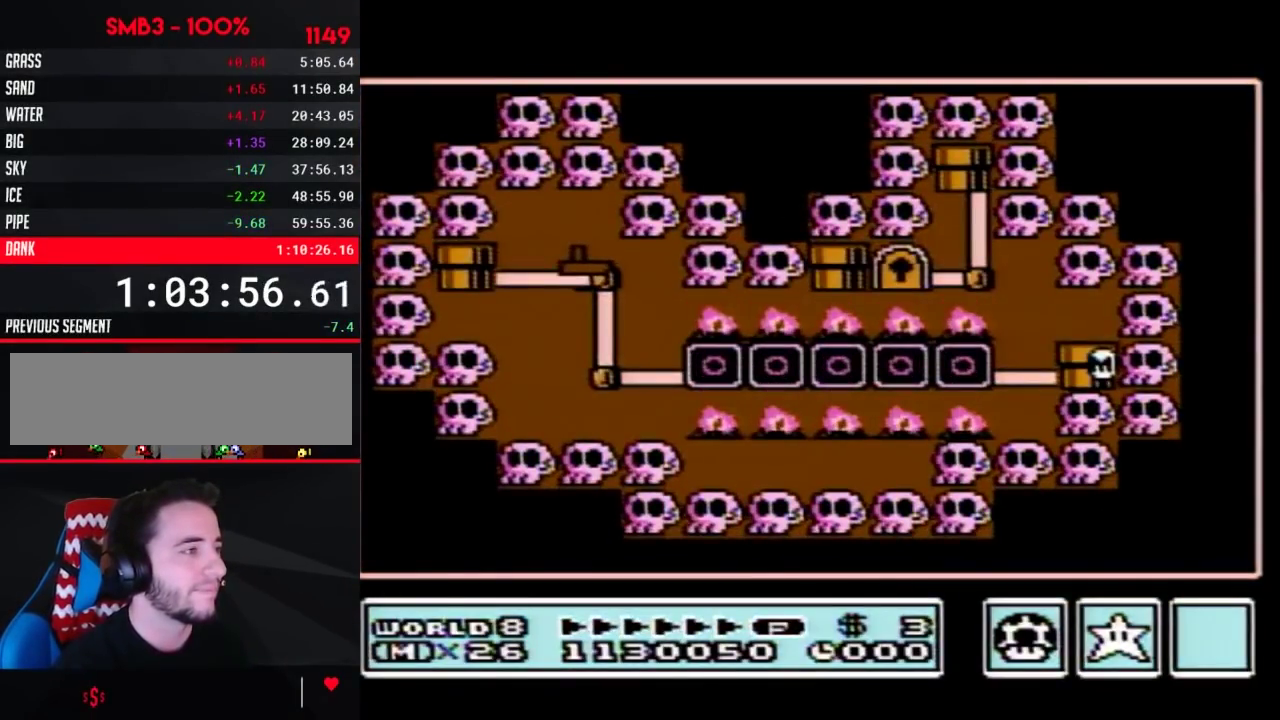
{"buttons": ["A"], "events": [[500, "A", "down"], [500, "DPAD_LEFT", "up"]]}
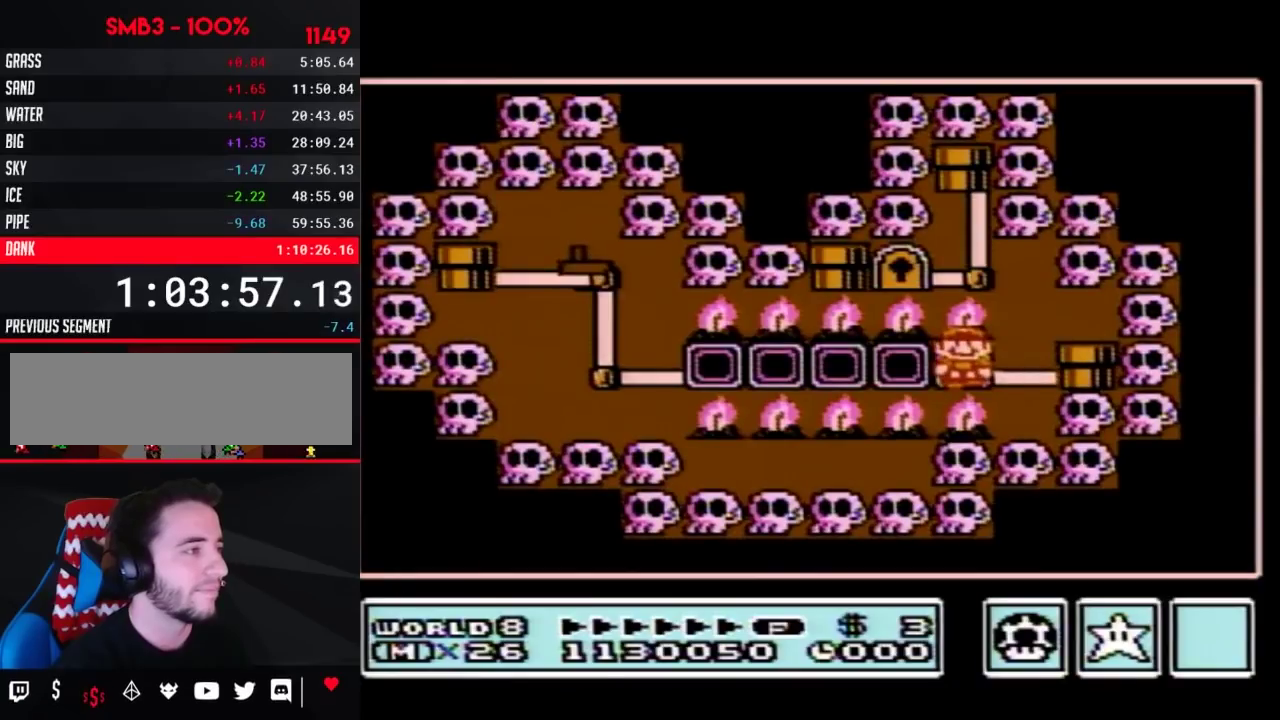
{"buttons": ["A"], "events": []}
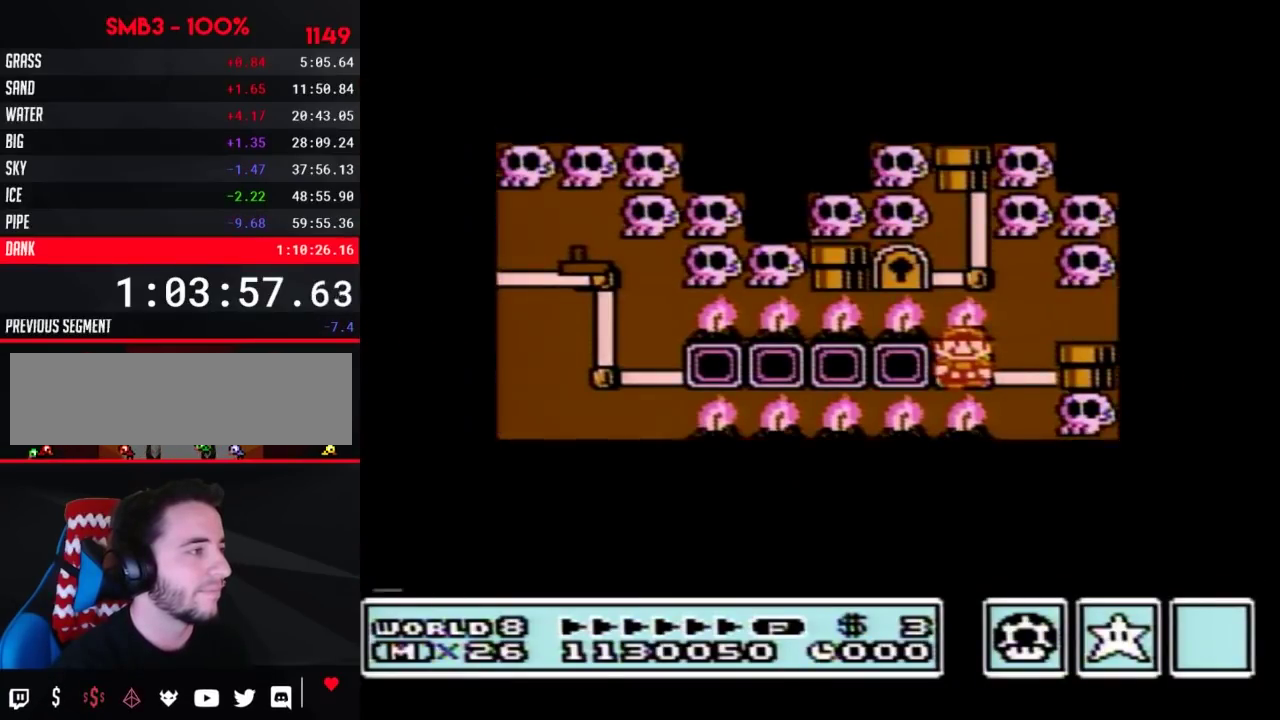
{"buttons": ["A"], "events": []}
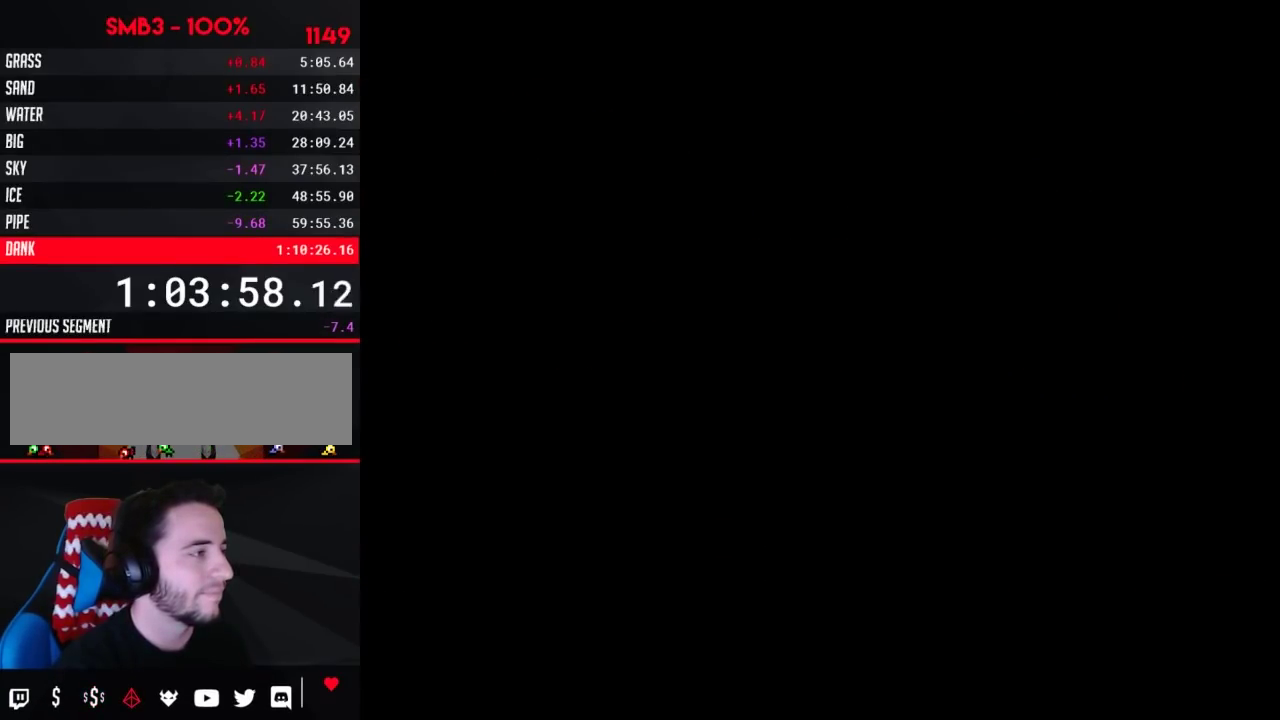
{"buttons": ["B", "DPAD_RIGHT"], "events": [[67, "A", "up"], [167, "B", "down"], [167, "DPAD_RIGHT", "down"]]}
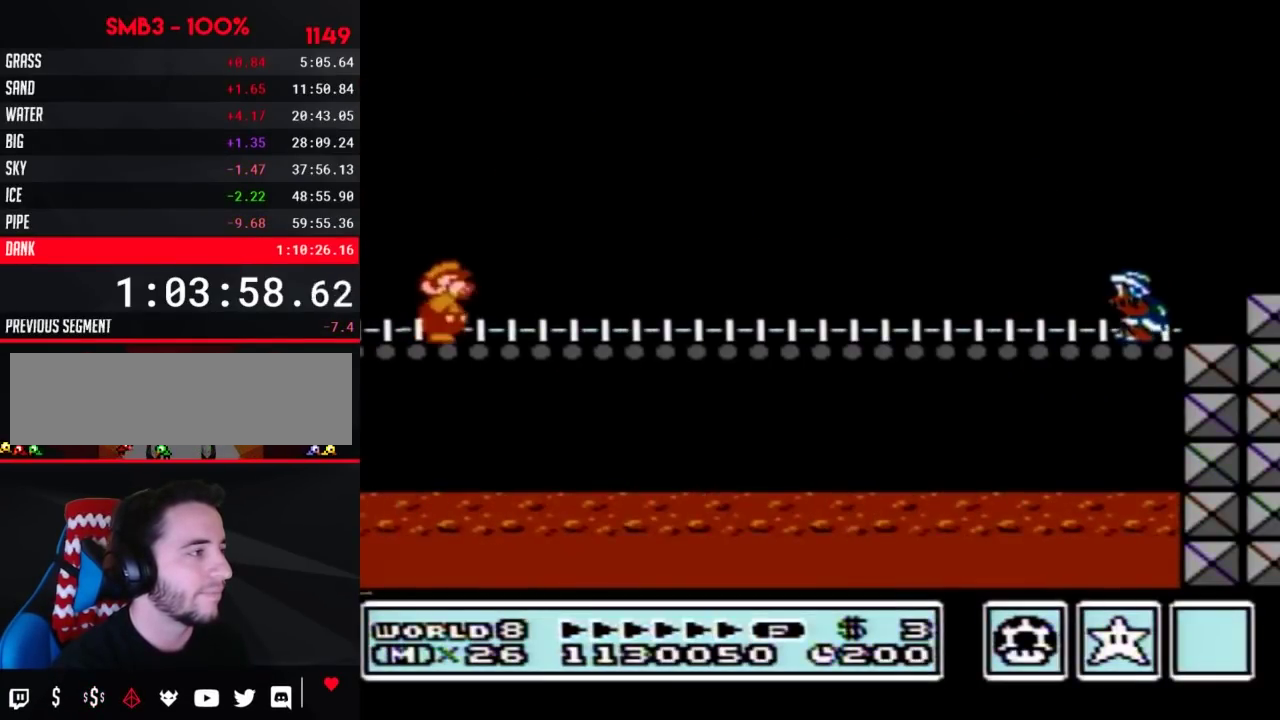
{"buttons": ["B", "DPAD_RIGHT"], "events": []}
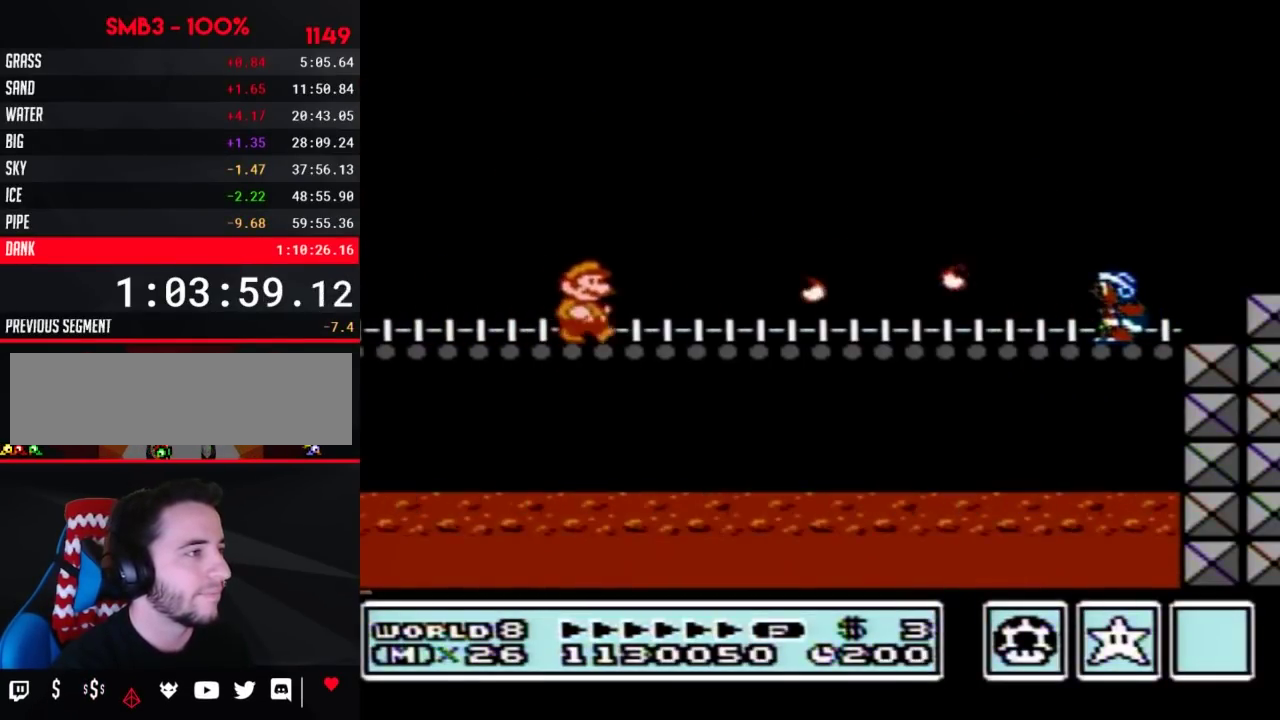
{"buttons": ["A", "B", "DPAD_RIGHT"], "events": [[217, "A", "down"]]}
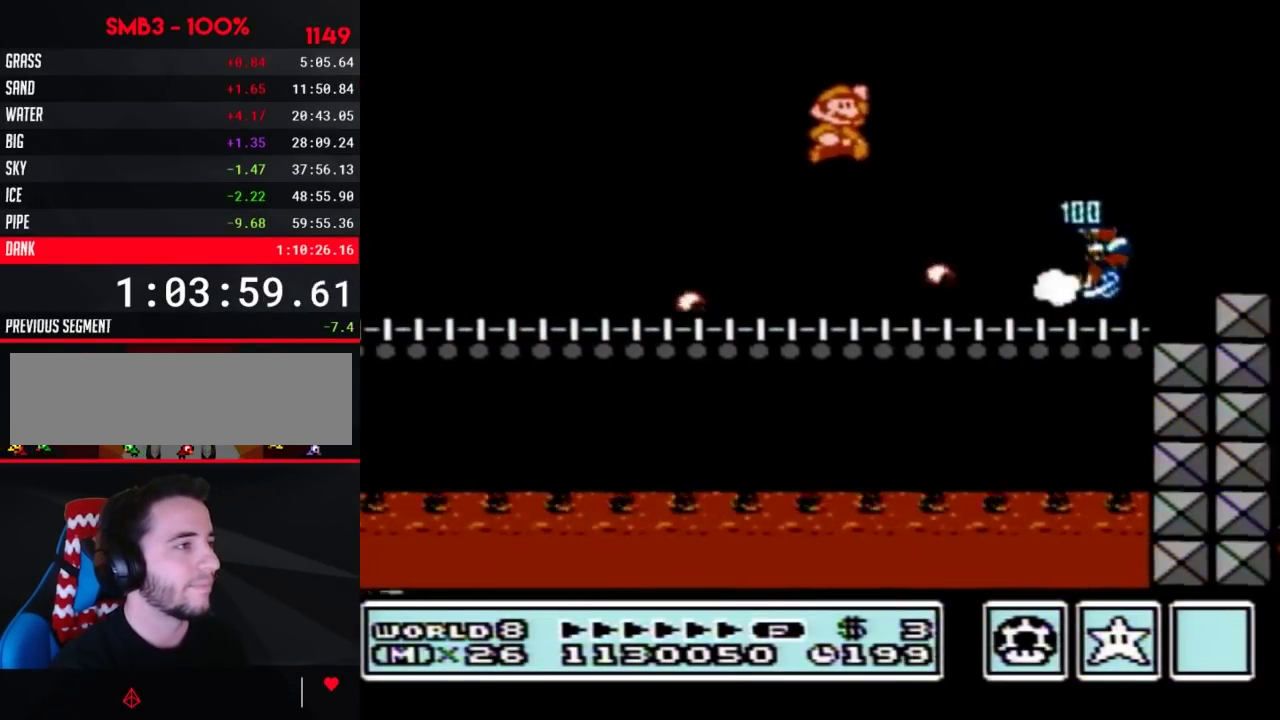
{"buttons": ["A", "B", "DPAD_RIGHT"], "events": []}
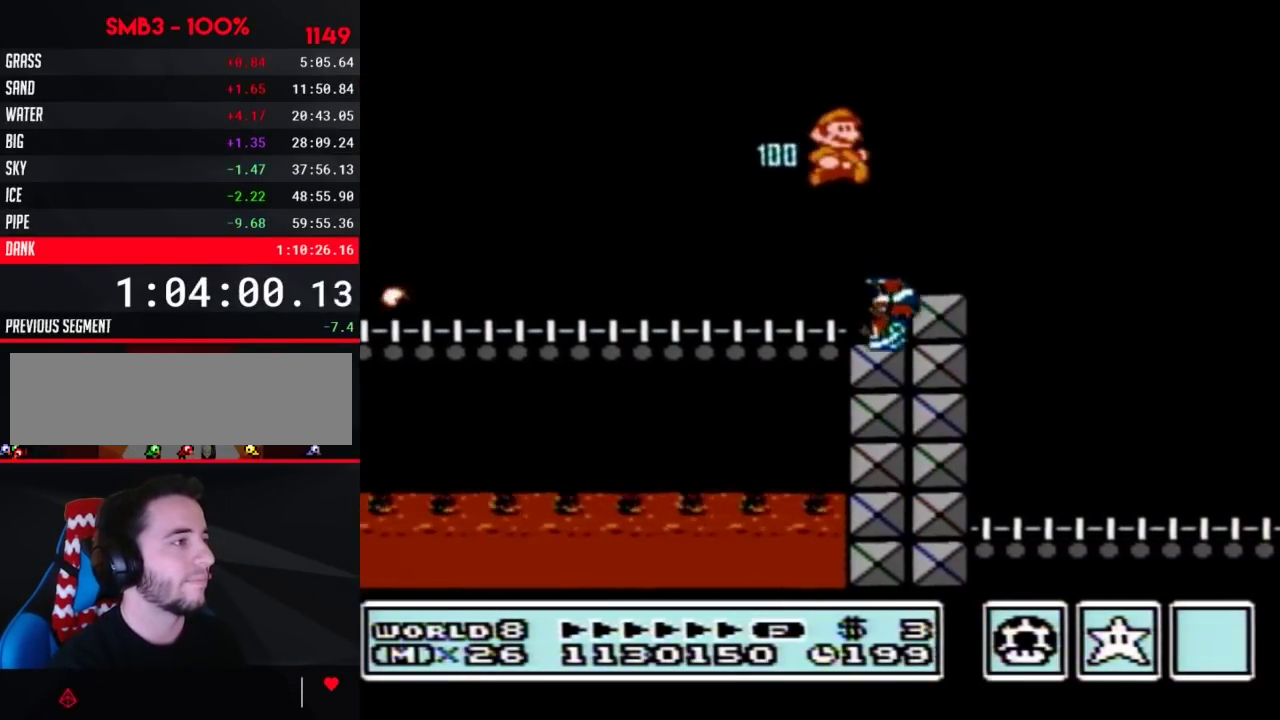
{"buttons": ["B", "DPAD_RIGHT"], "events": [[100, "A", "up"]]}
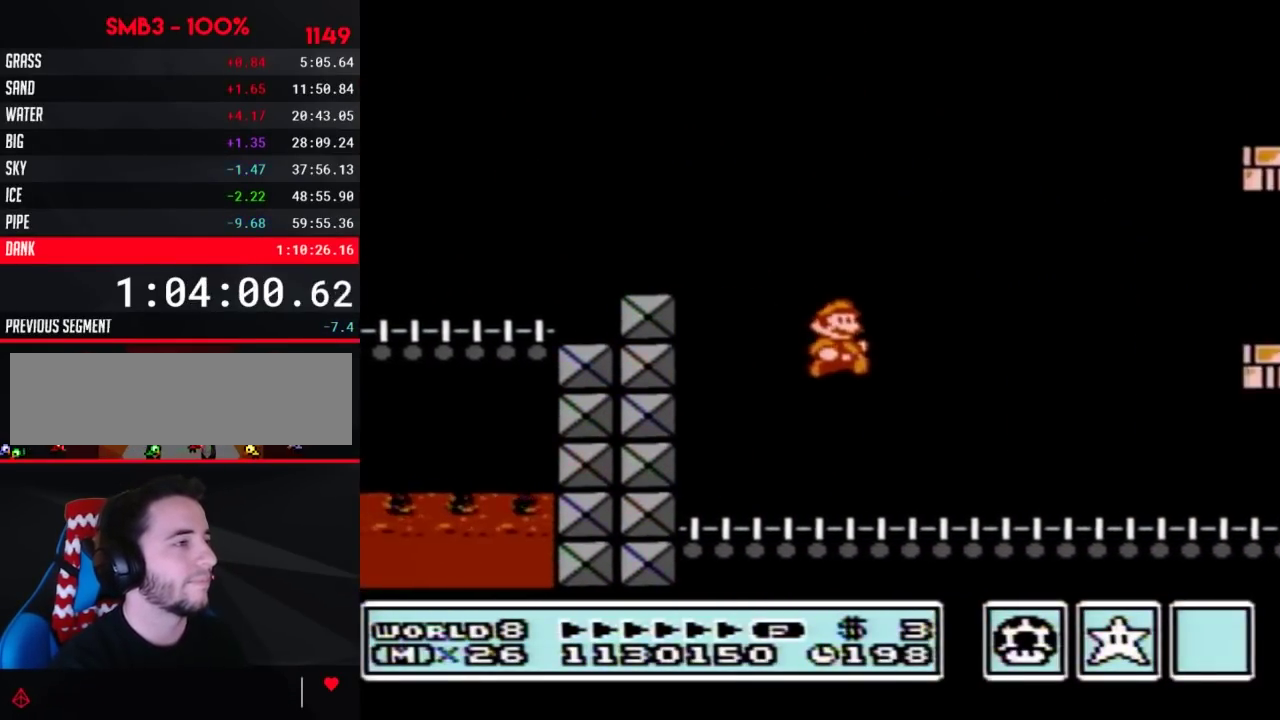
{"buttons": ["A", "B", "DPAD_LEFT"], "events": [[417, "A", "down"], [467, "DPAD_LEFT", "down"], [467, "DPAD_RIGHT", "up"]]}
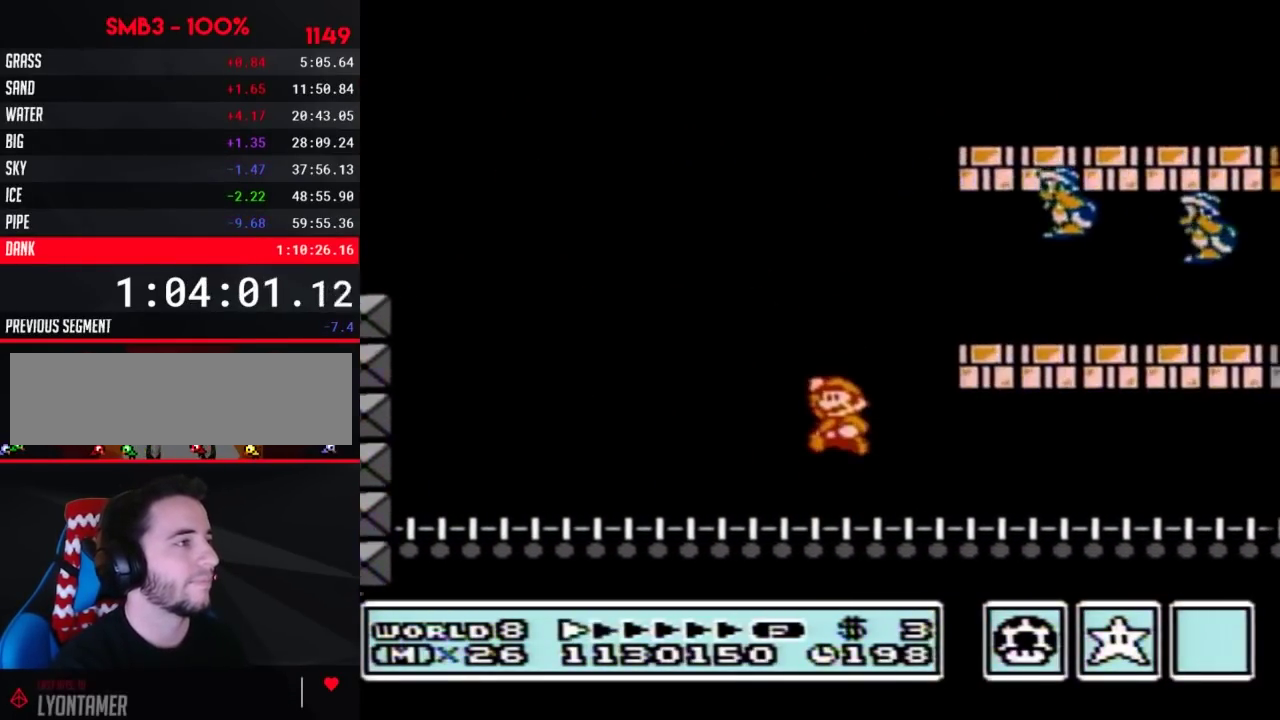
{"buttons": ["B", "DPAD_RIGHT"], "events": [[217, "DPAD_LEFT", "up"], [217, "DPAD_RIGHT", "down"], [283, "A", "up"], [283, "B", "up"], [350, "B", "down"]]}
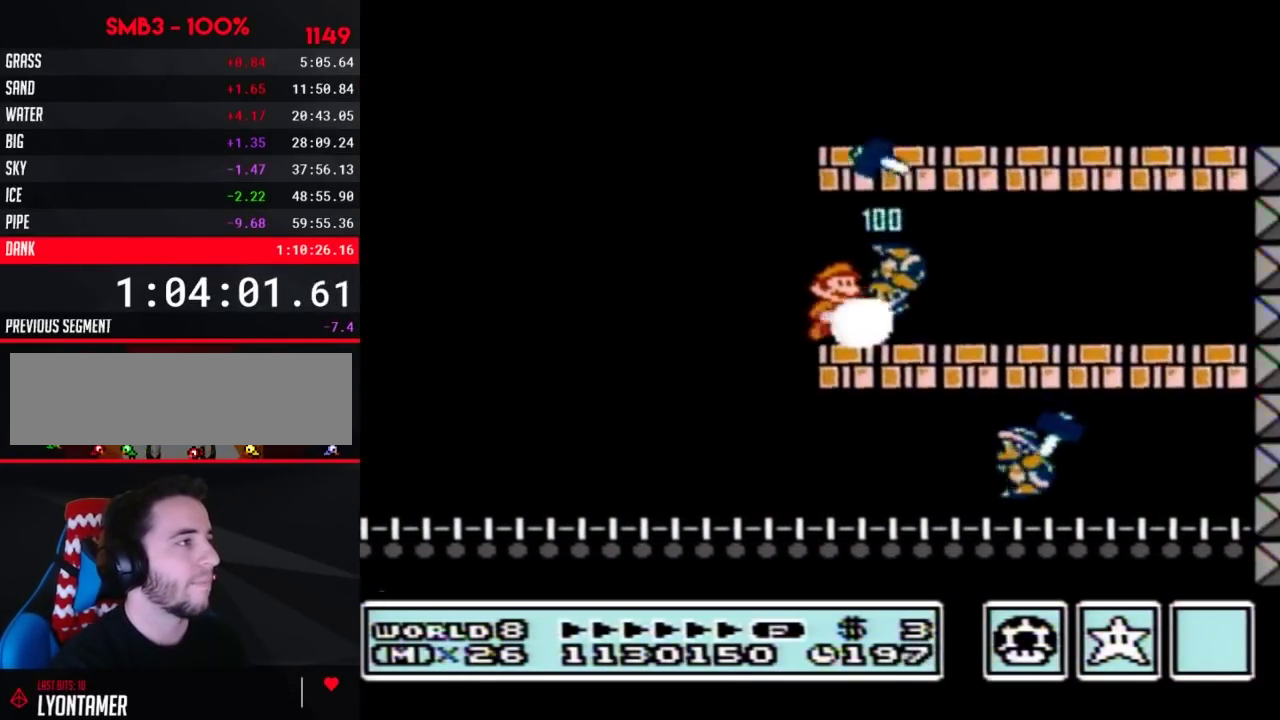
{"buttons": ["B", "DPAD_LEFT"], "events": [[167, "A", "down"], [217, "DPAD_LEFT", "down"], [217, "DPAD_RIGHT", "up"], [250, "A", "up"]]}
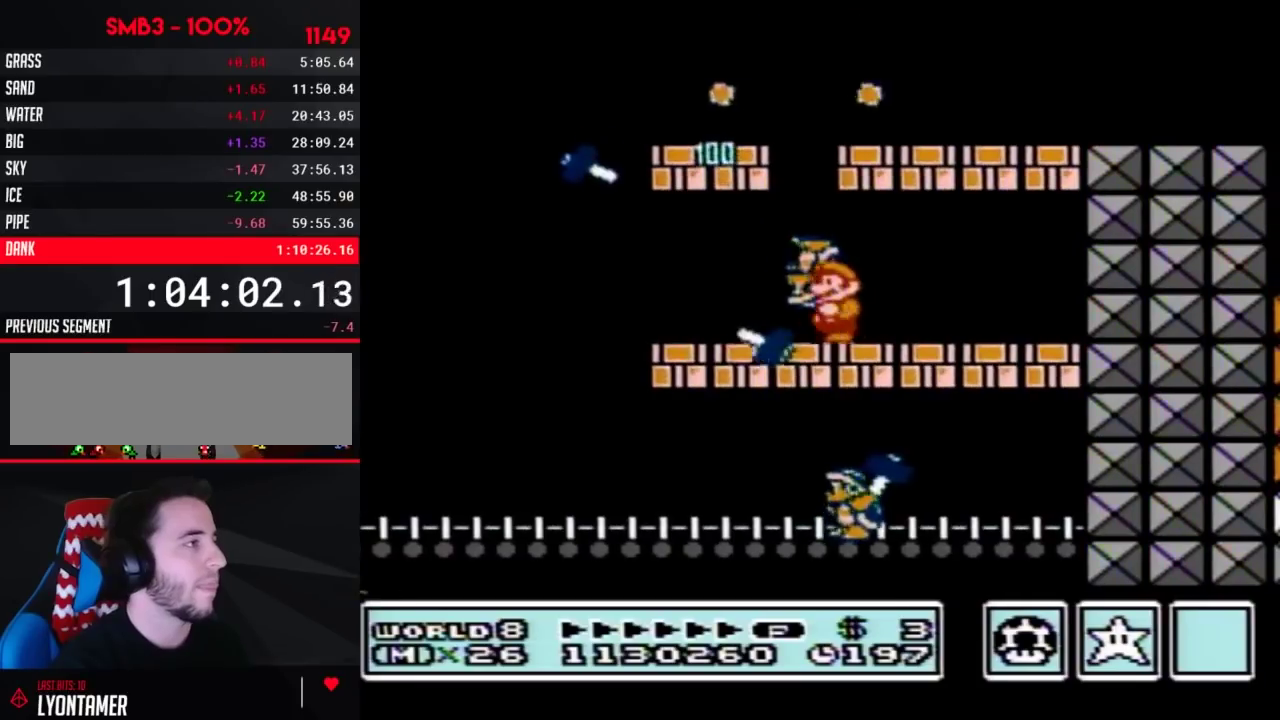
{"buttons": ["A", "B", "DPAD_RIGHT"], "events": [[133, "A", "down"], [283, "DPAD_LEFT", "up"], [283, "DPAD_RIGHT", "down"]]}
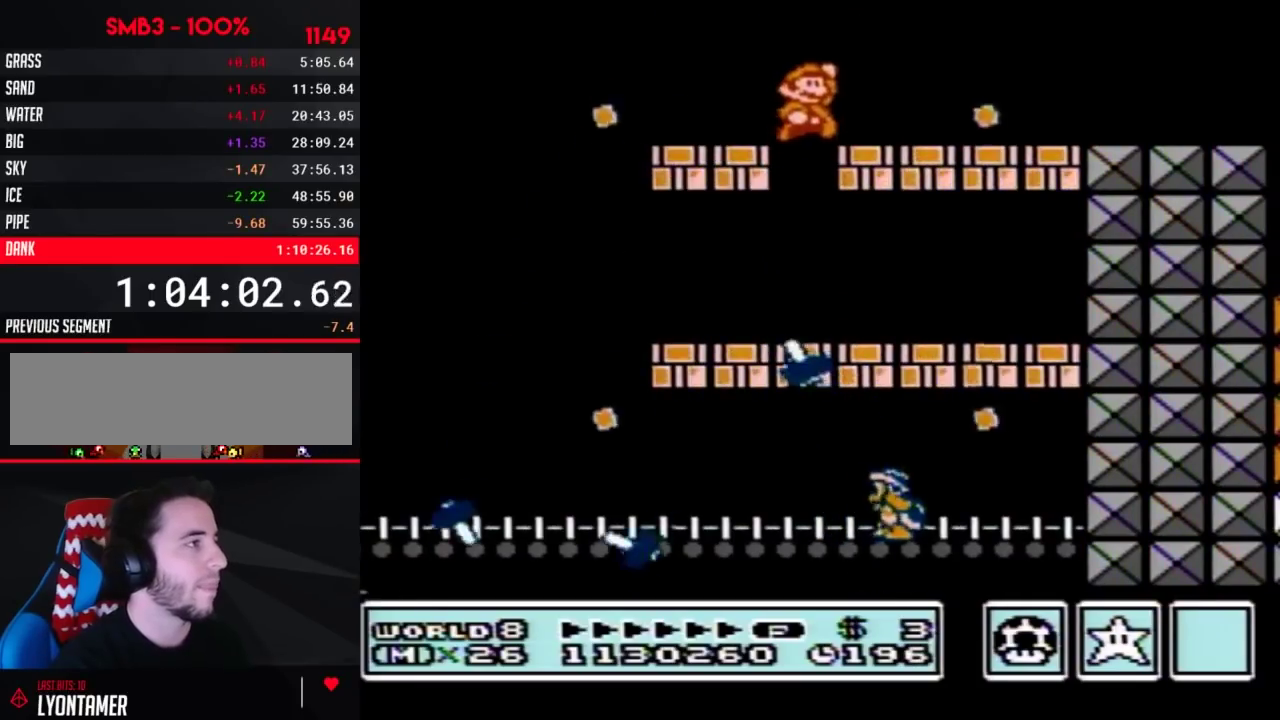
{"buttons": ["A", "B", "DPAD_RIGHT"], "events": [[33, "A", "up"], [350, "A", "down"]]}
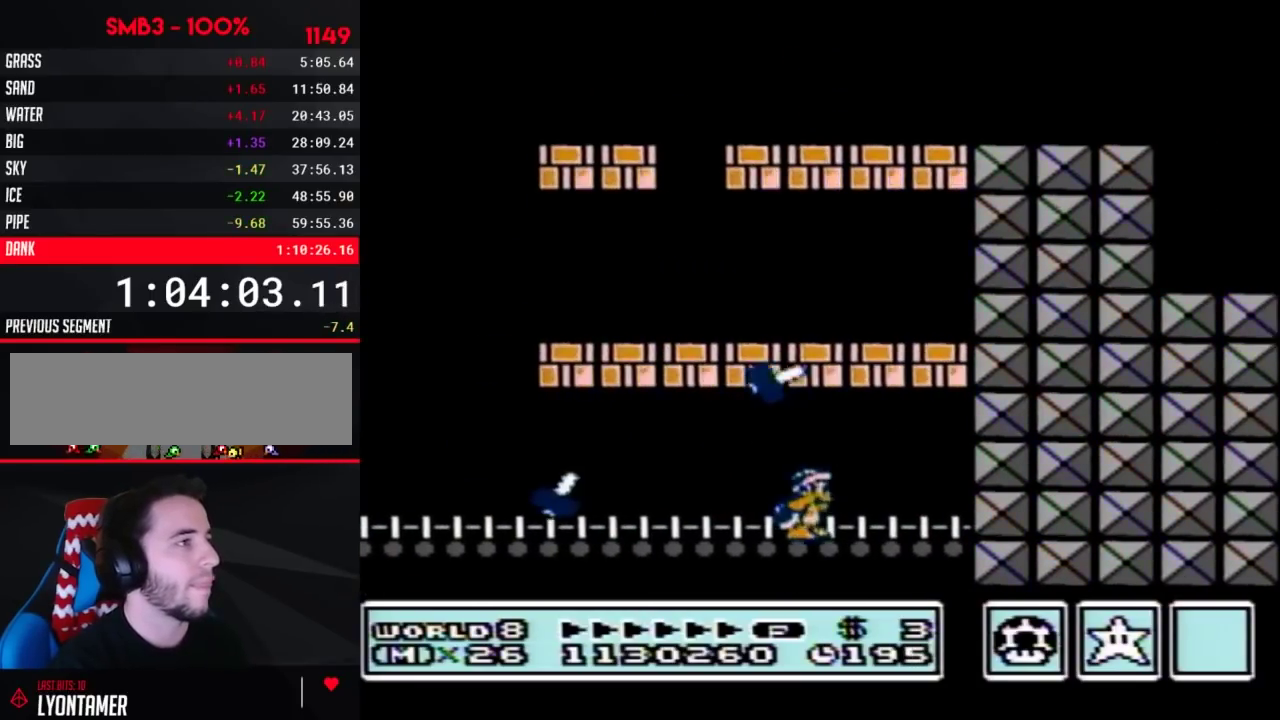
{"buttons": ["B", "DPAD_RIGHT"], "events": [[133, "A", "up"], [150, "B", "up"], [217, "B", "down"], [283, "B", "up"], [350, "B", "down"]]}
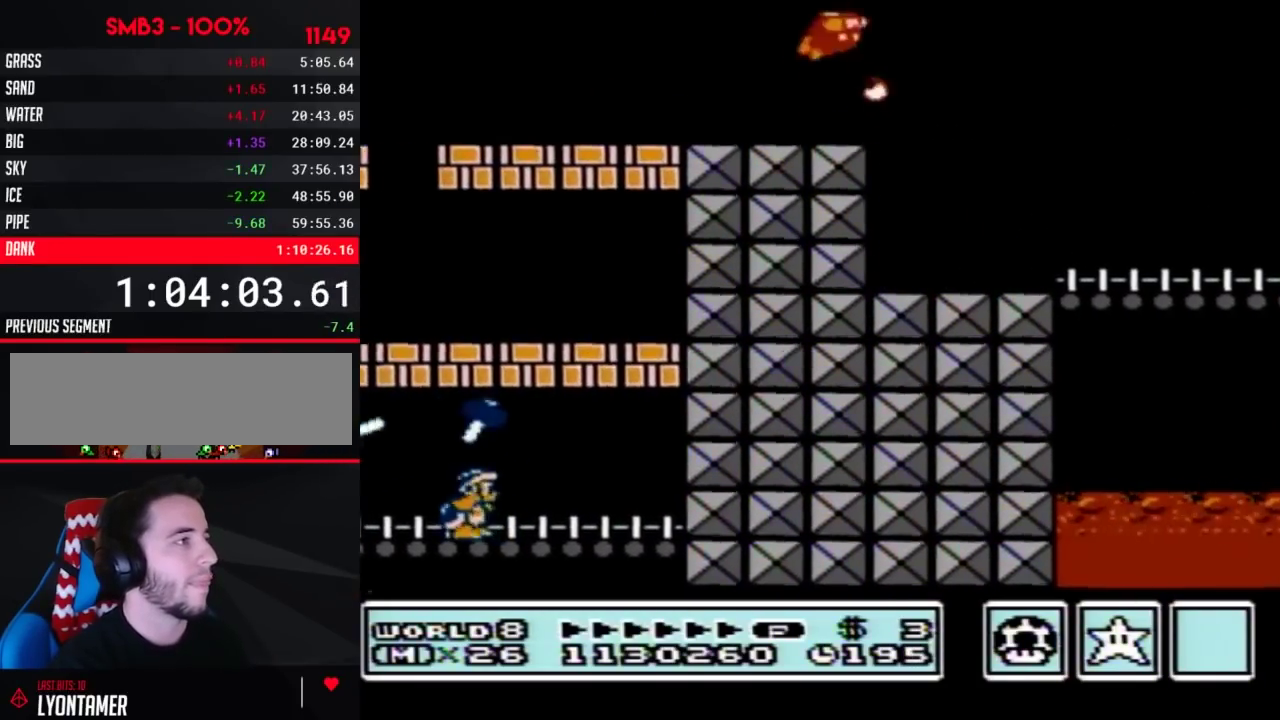
{"buttons": ["B", "DPAD_RIGHT"], "events": []}